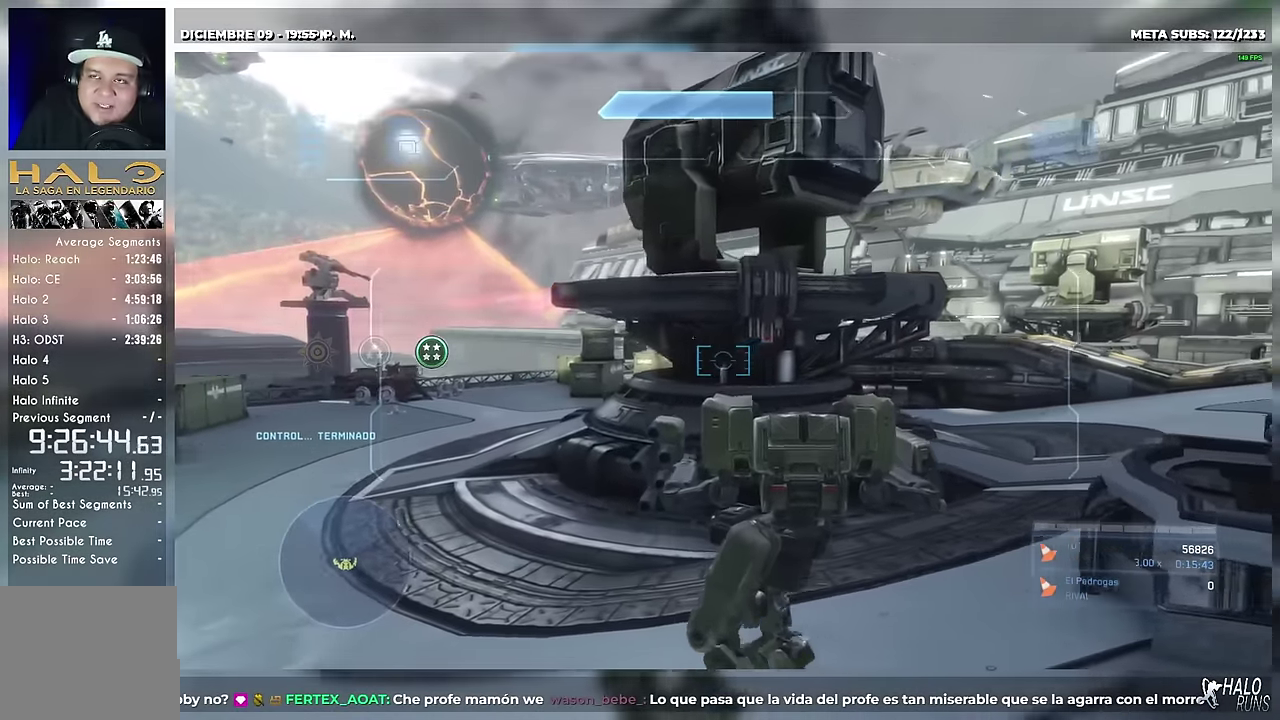
Gameplay with a controller (Xbox layout); each line is a JSON object with the inputs held at the frame after it. "events" lists button and stick changes between this image and that frame as [ms after this image, input, new state], when the widget could be followed in between. This overlay highlights the sticks when they move; stick clicks (R3) are not distinguishable. Not read: B DPAD_RIGHT DPAD_UP HOME L1 L3 R3 SELECT START X Y keyboard_mouse left_stick.
{"buttons": [], "right_stick": "center"}
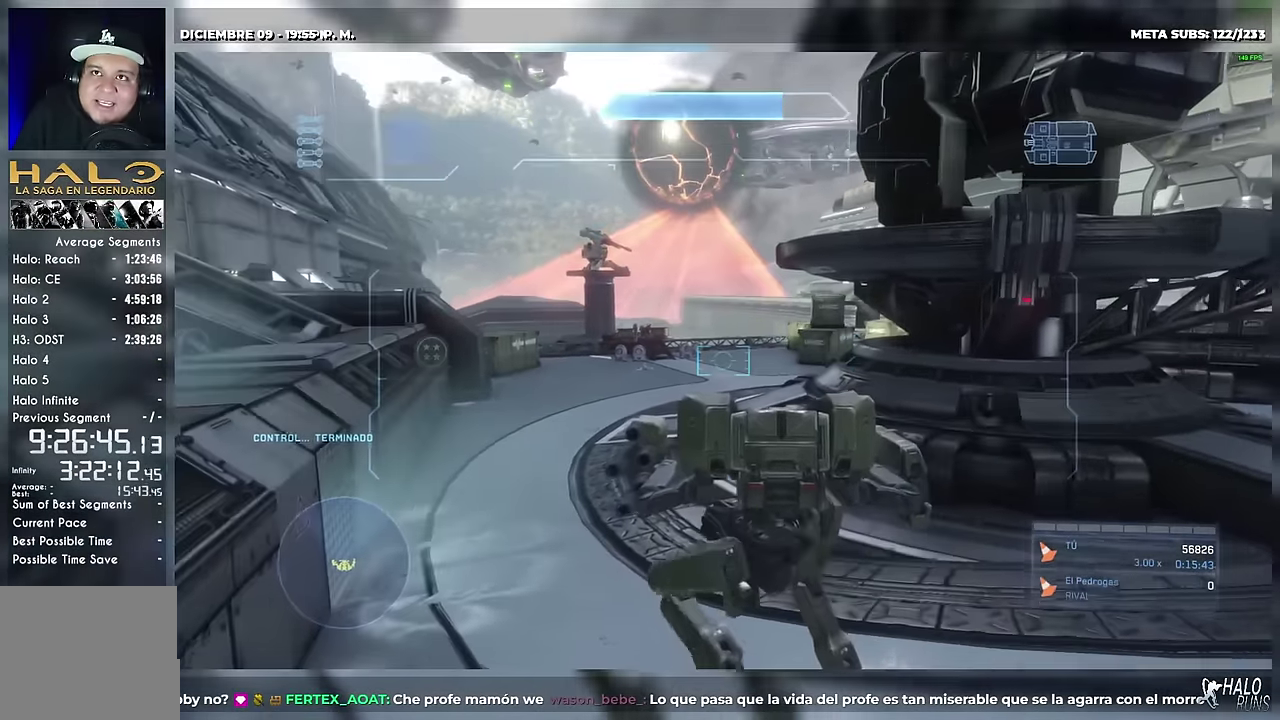
{"buttons": [], "right_stick": "center", "events": []}
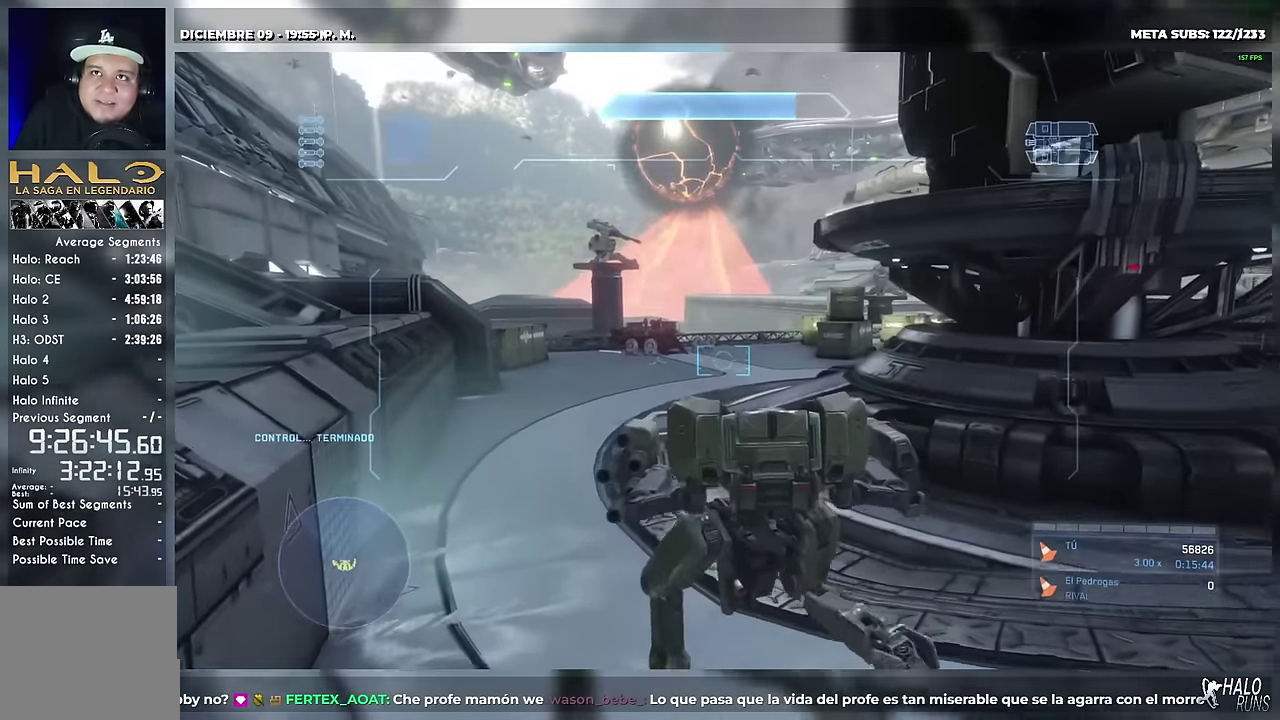
{"buttons": [], "right_stick": "left", "events": [[233, "right_stick", "down-left"], [500, "right_stick", "left"]]}
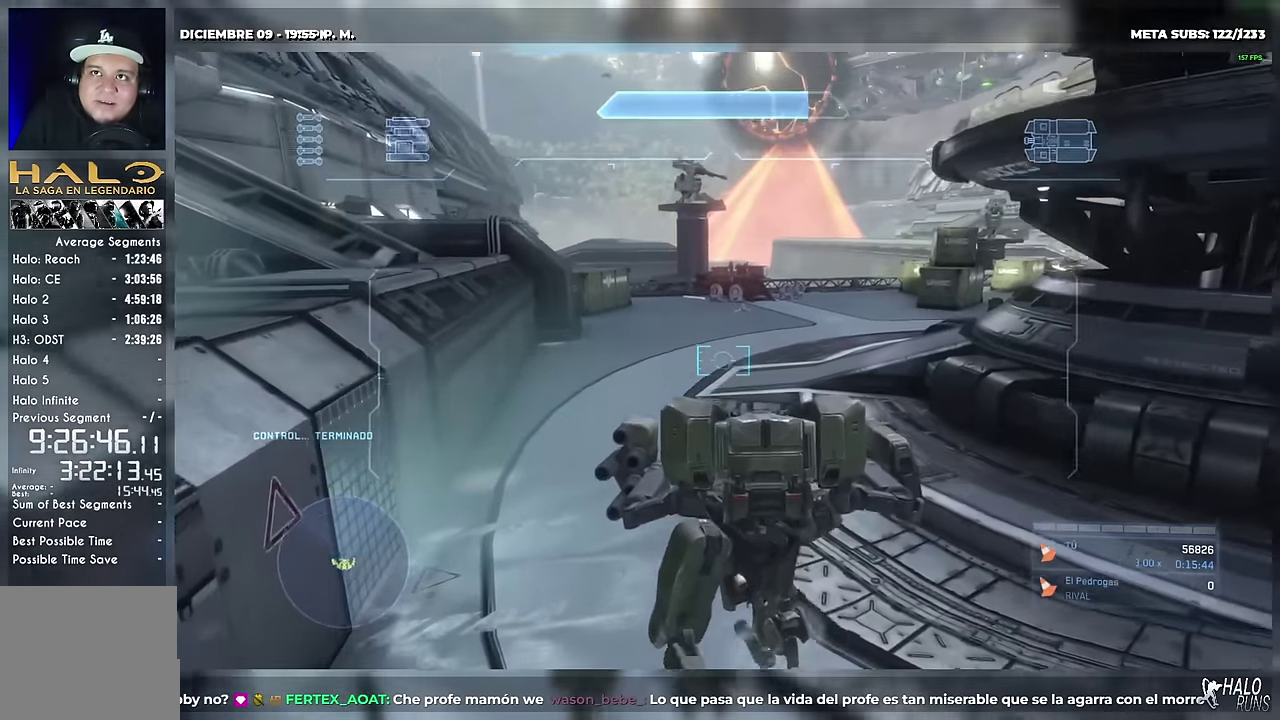
{"buttons": [], "right_stick": "center", "events": [[67, "right_stick", "center"], [217, "right_stick", "left"], [484, "right_stick", "center"]]}
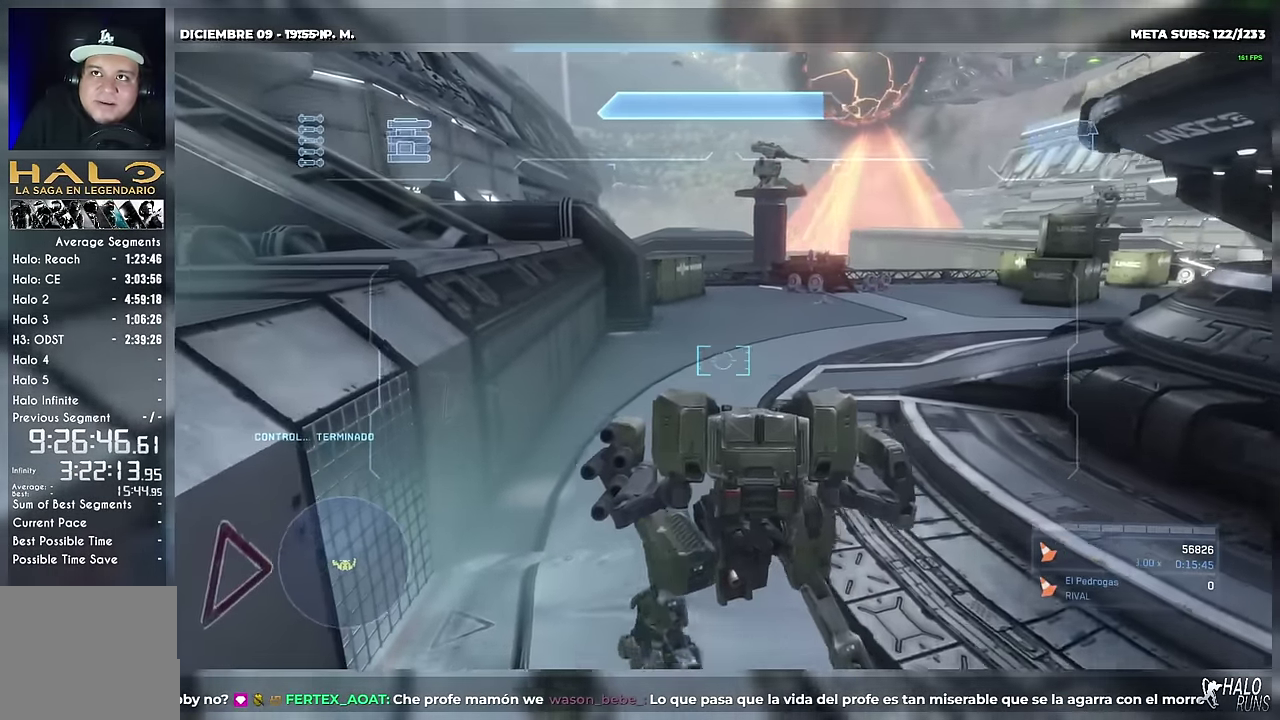
{"buttons": [], "right_stick": "center", "events": []}
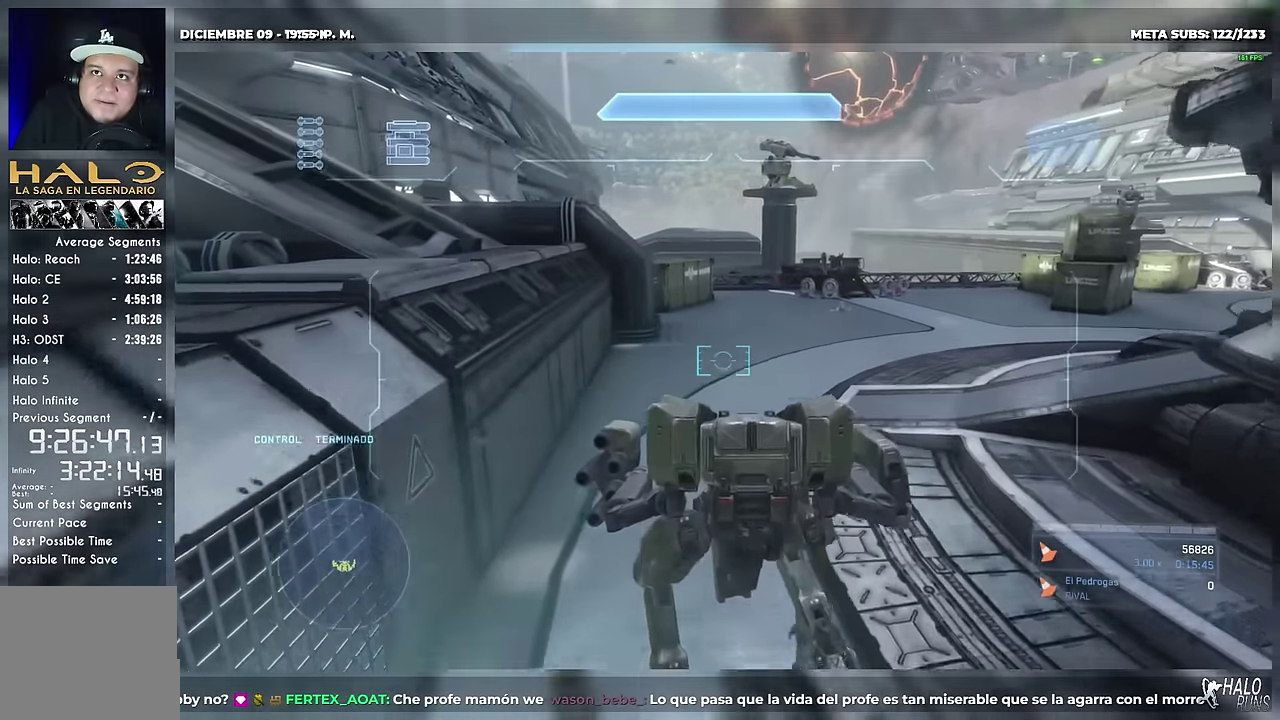
{"buttons": [], "right_stick": "center", "events": [[100, "right_stick", "down-left"], [150, "right_stick", "left"], [250, "right_stick", "center"]]}
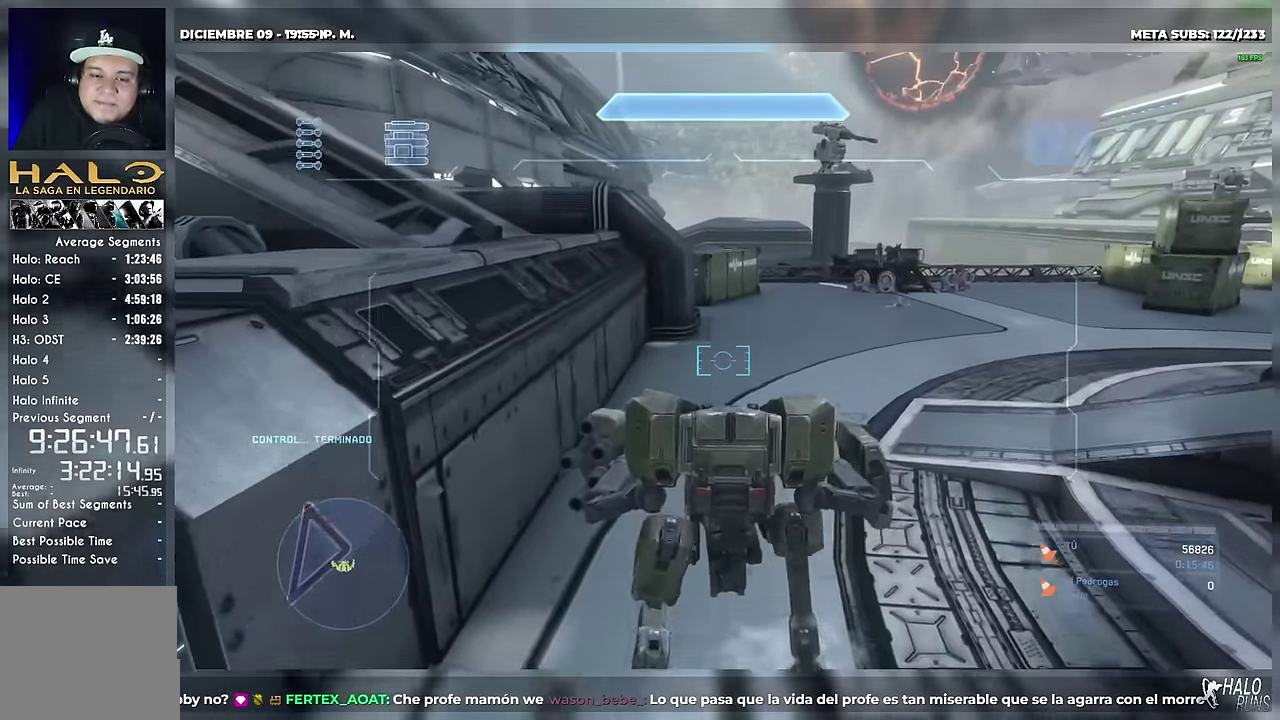
{"buttons": [], "right_stick": "center", "events": []}
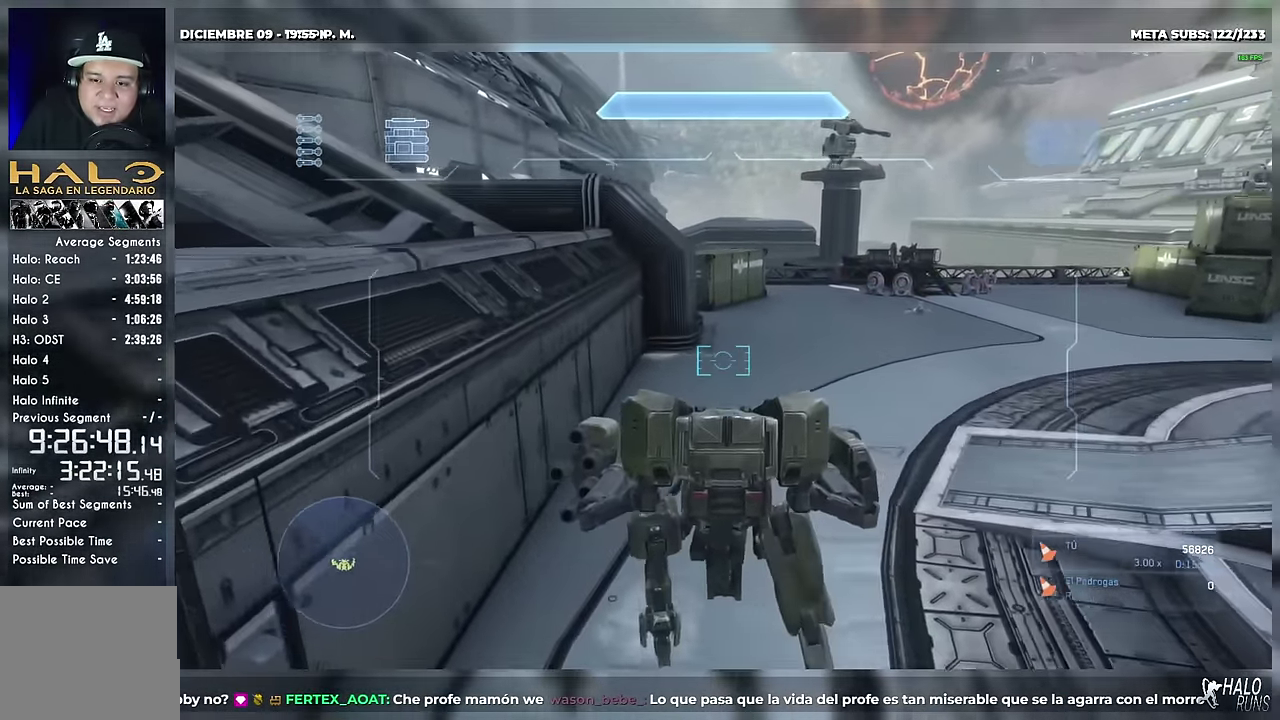
{"buttons": [], "right_stick": "up-right", "events": [[84, "right_stick", "up"], [317, "right_stick", "up-right"]]}
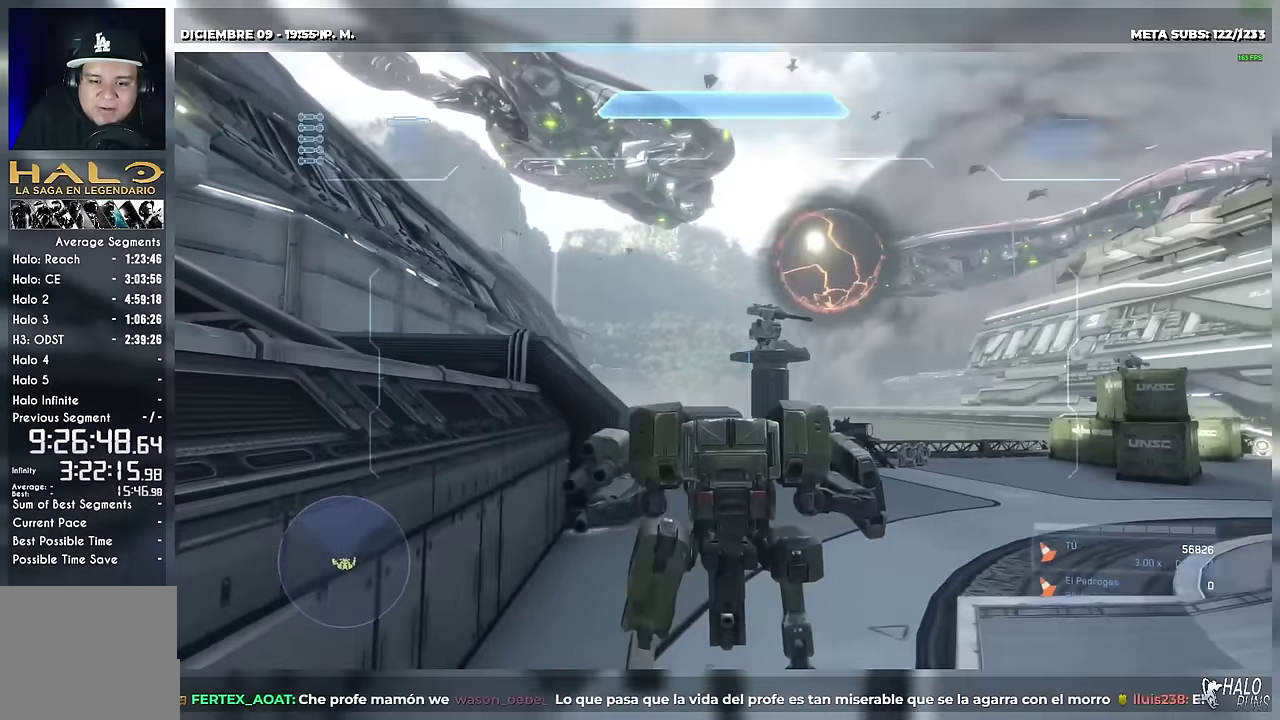
{"buttons": [], "right_stick": "right", "events": [[66, "right_stick", "right"]]}
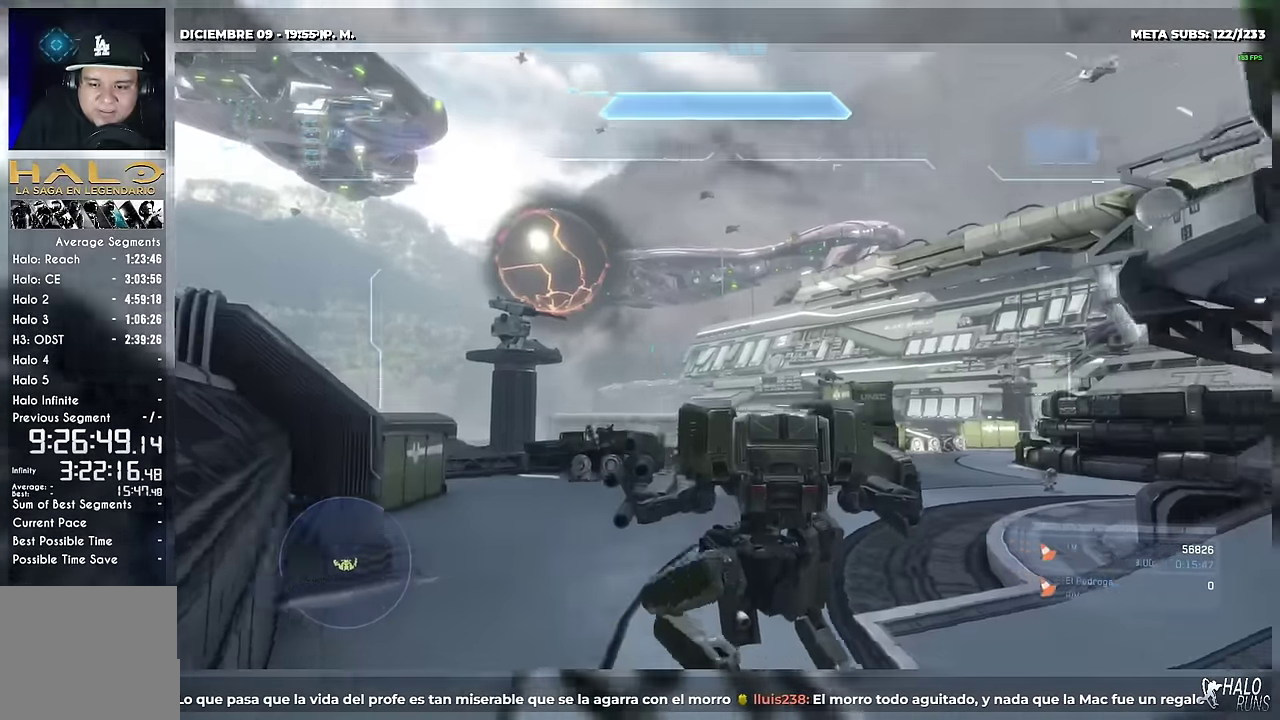
{"buttons": [], "right_stick": "left", "events": [[200, "right_stick", "center"], [267, "right_stick", "left"]]}
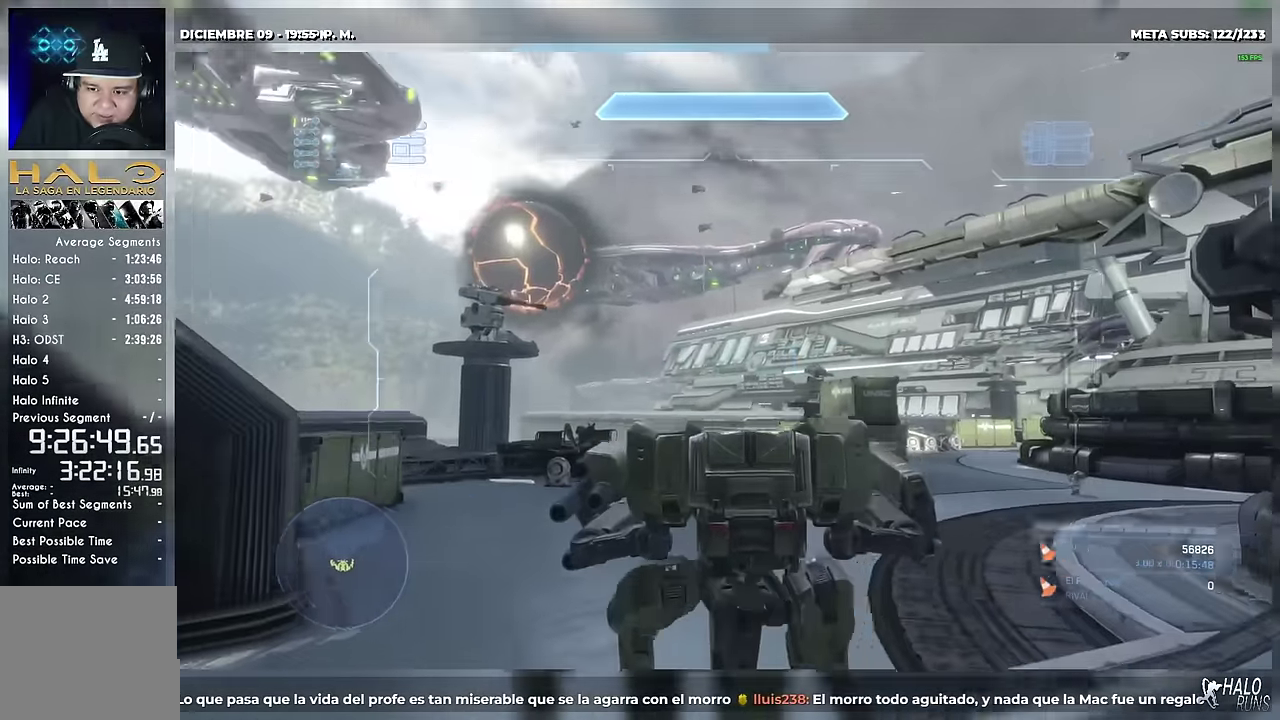
{"buttons": [], "right_stick": "left", "events": []}
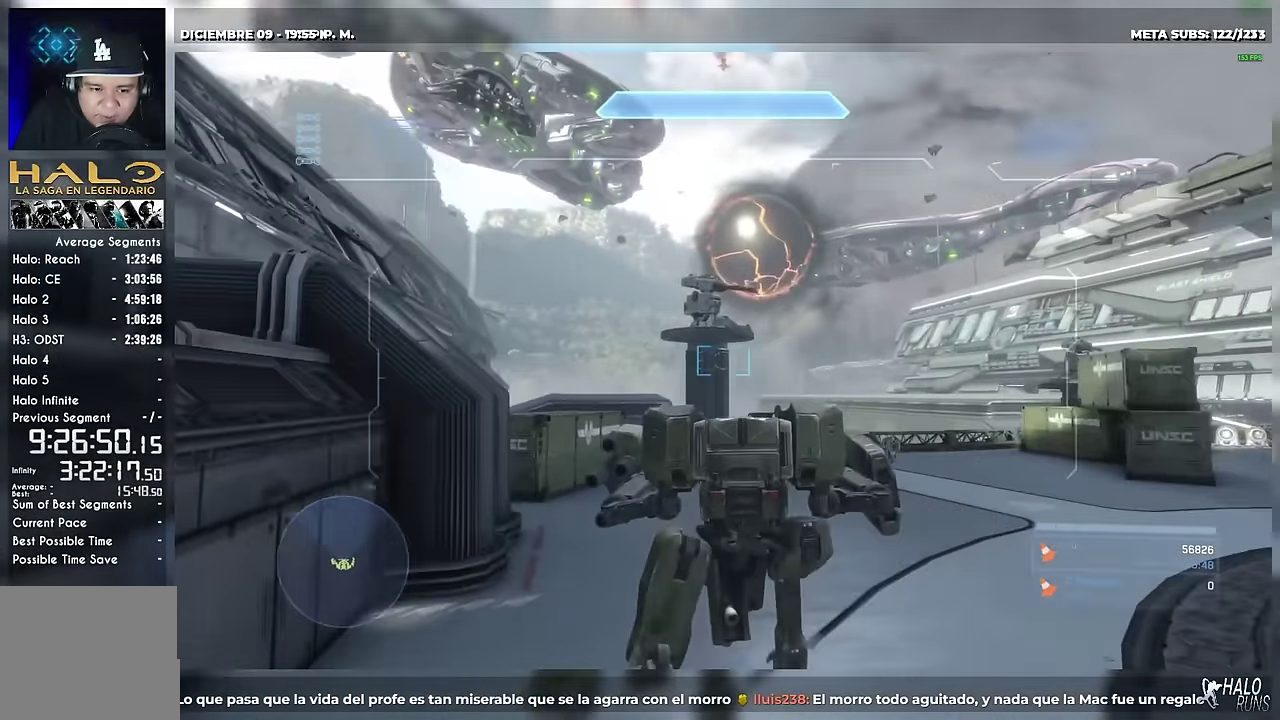
{"buttons": [], "right_stick": "left", "events": []}
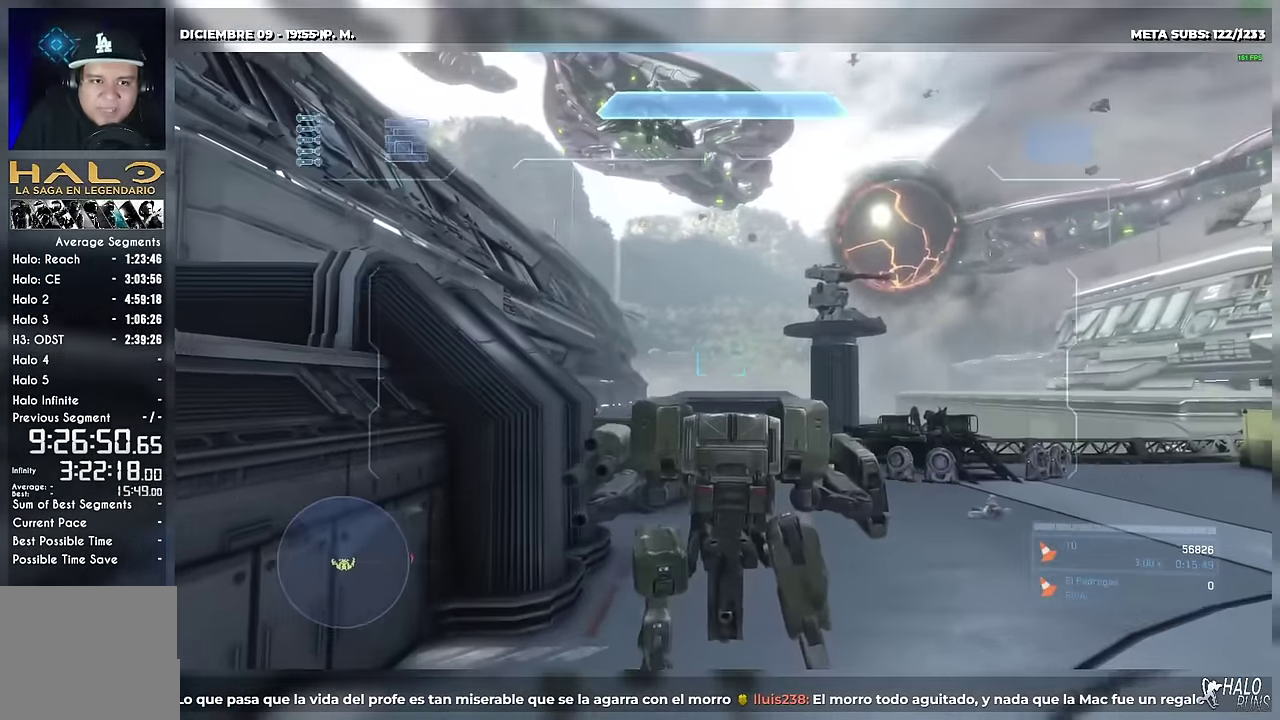
{"buttons": ["L2"], "right_stick": "up", "events": [[183, "right_stick", "up-left"], [300, "L2", "down"], [367, "right_stick", "up"]]}
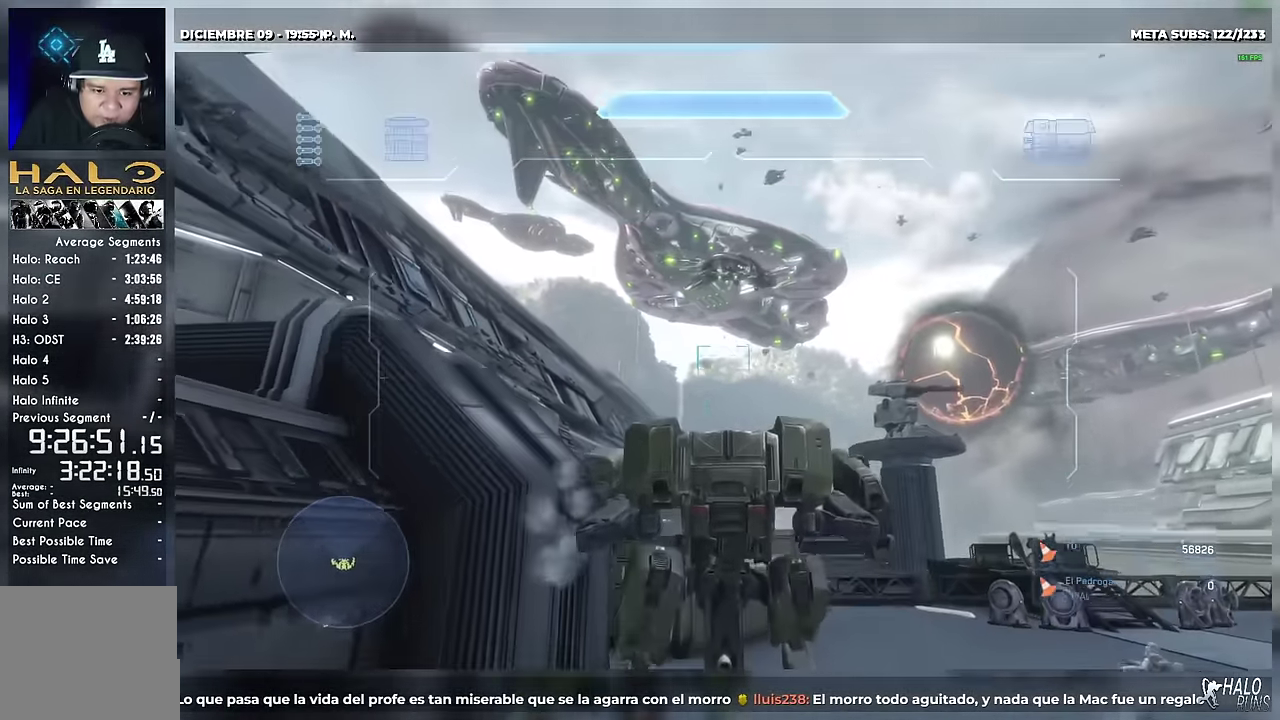
{"buttons": ["L2", "R2"], "right_stick": "down-right", "events": [[83, "R2", "down"], [184, "right_stick", "up-right"], [234, "right_stick", "up"], [367, "right_stick", "right"], [451, "right_stick", "down-right"]]}
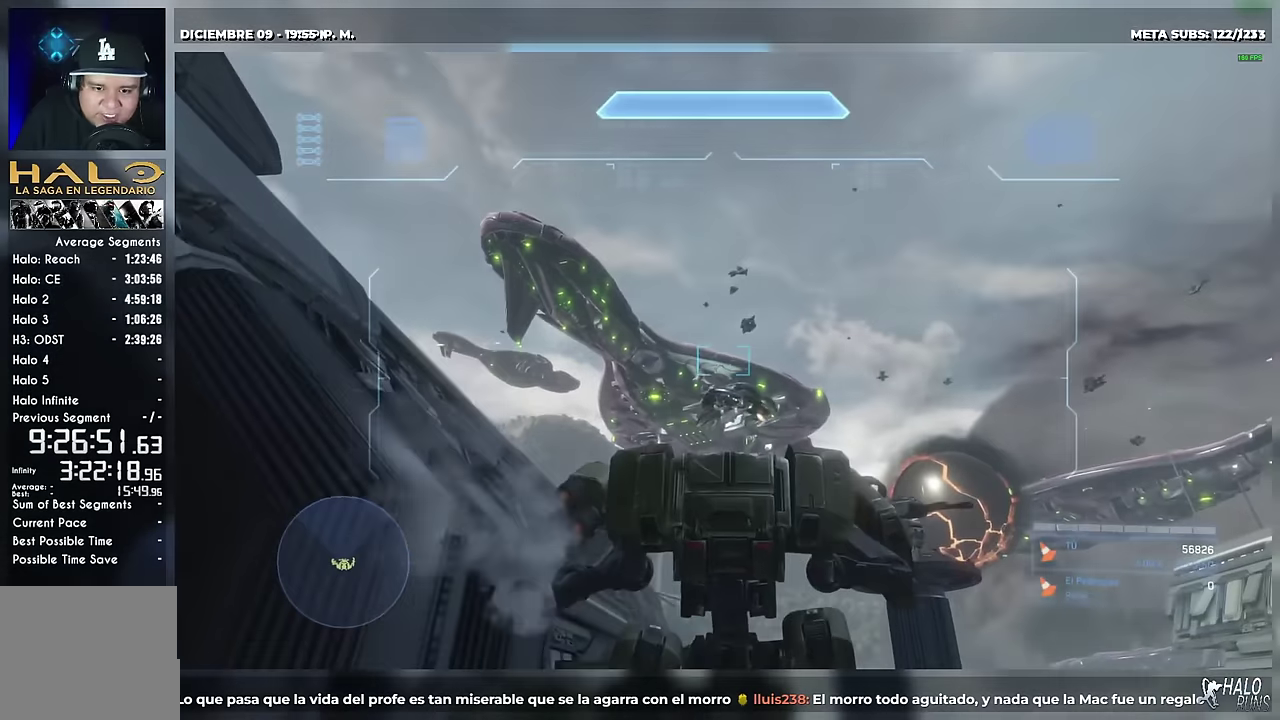
{"buttons": ["L2", "R2"], "right_stick": "right", "events": [[350, "right_stick", "down"], [417, "right_stick", "down-right"], [483, "right_stick", "right"]]}
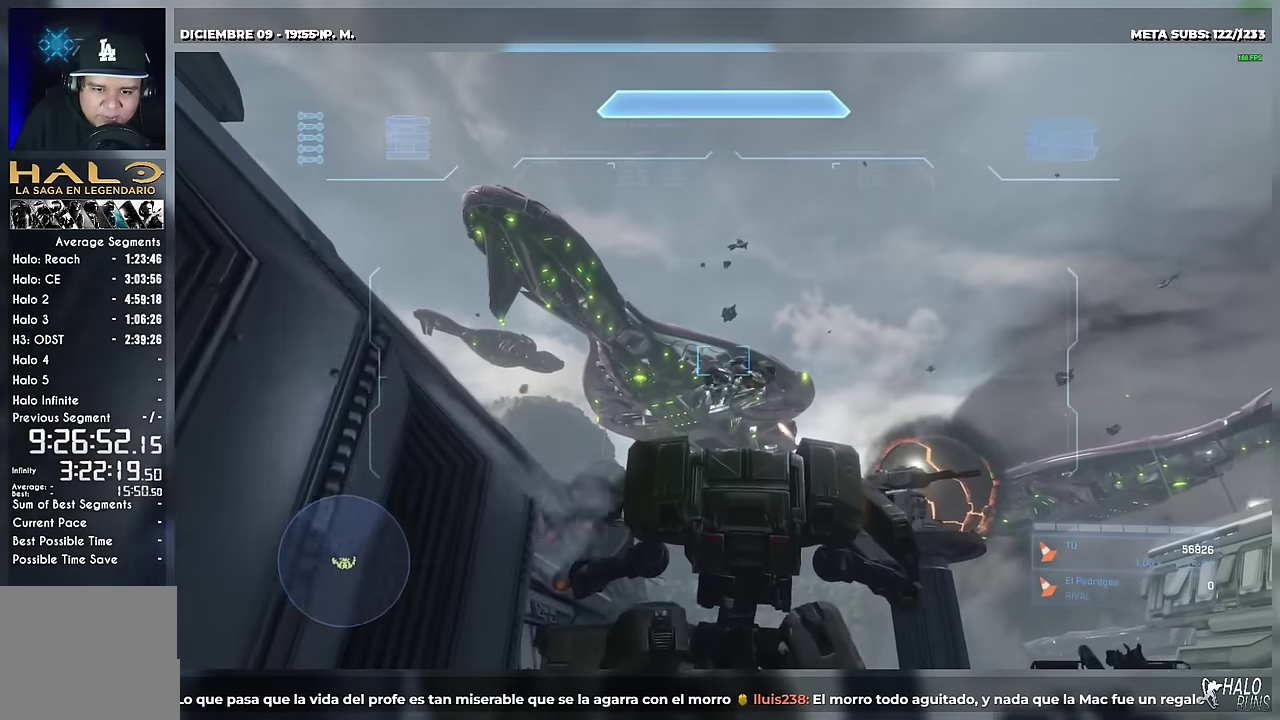
{"buttons": ["L2", "R2"], "right_stick": "up-right", "events": [[167, "right_stick", "up-right"]]}
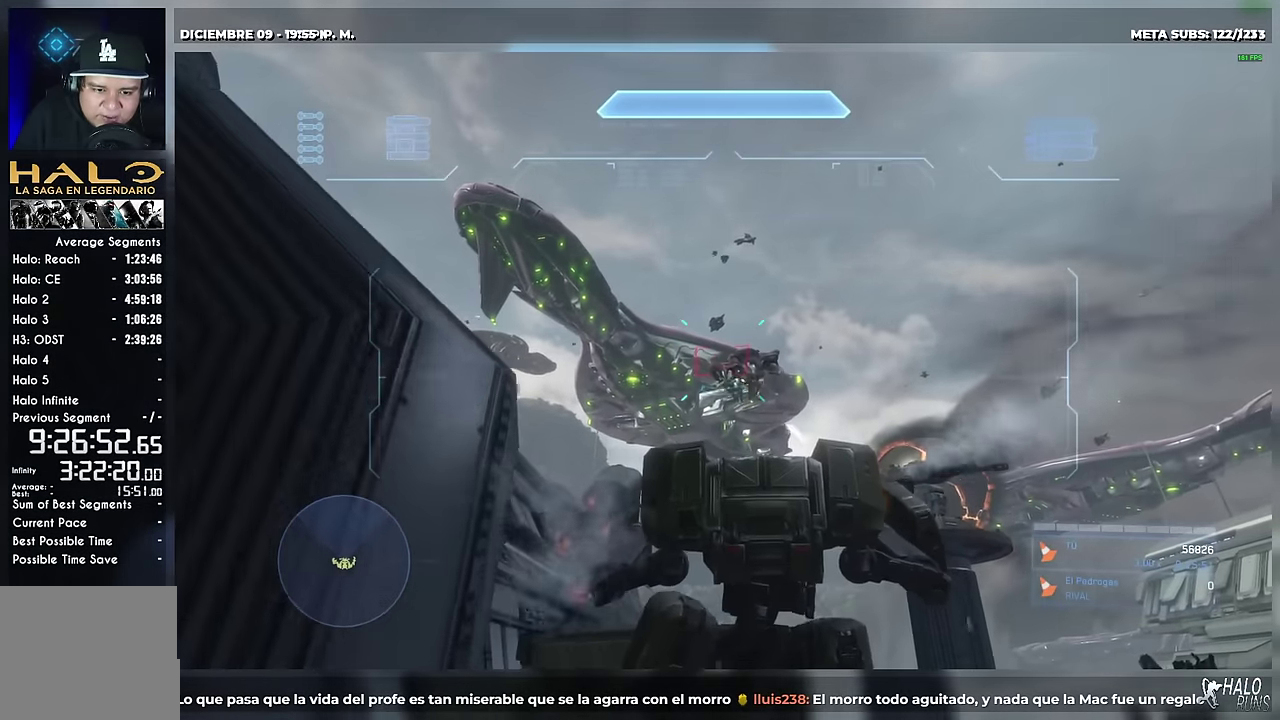
{"buttons": ["L2", "R2"], "right_stick": "up-right", "events": []}